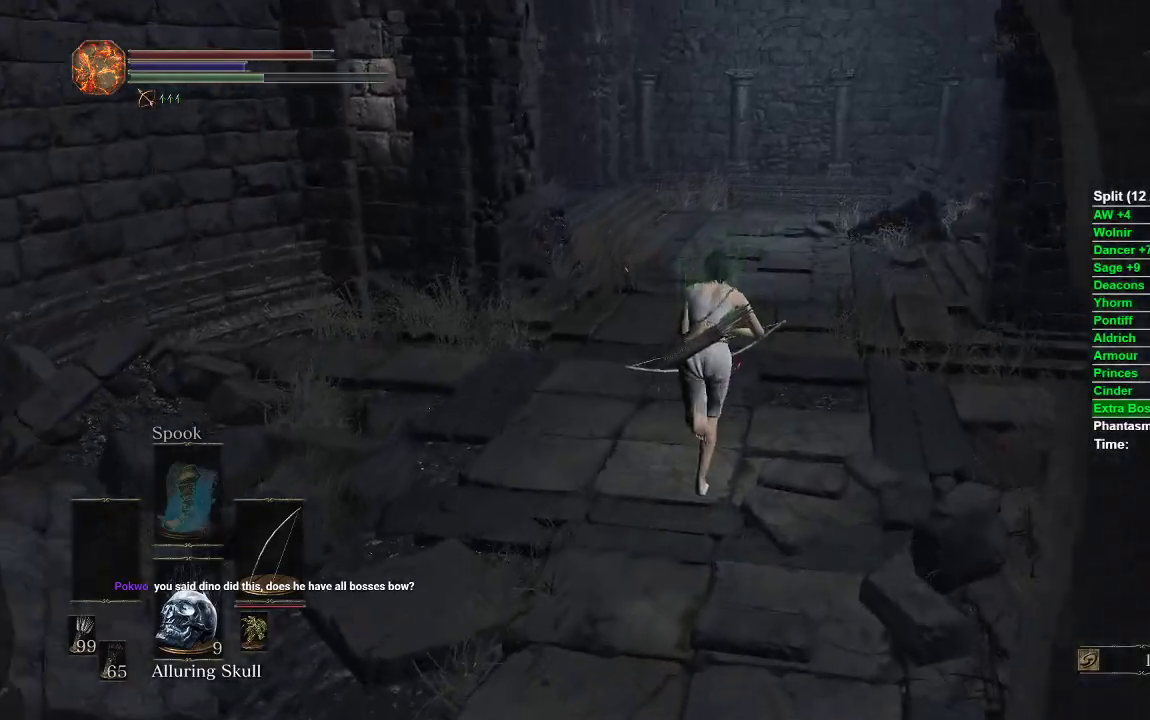
Gameplay with a controller (Xbox layout); each line is a JSON object with the inputs held at the frame after it. "events" lists button and stick changes between this image and that frame as [ms after this image, input, new state], when the widget could be followed in between.
{"buttons": ["B"], "left_stick": "up", "right_stick": "center", "events": []}
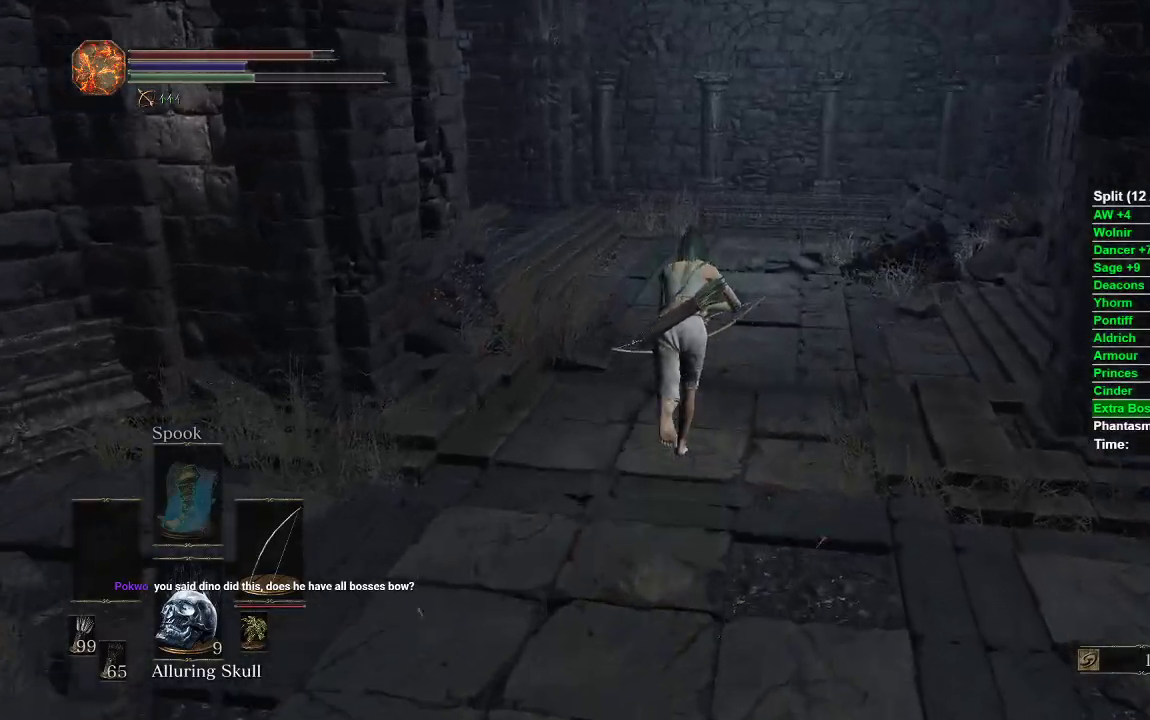
{"buttons": ["B"], "left_stick": "up", "right_stick": "center", "events": [[67, "B", "up"], [300, "B", "down"]]}
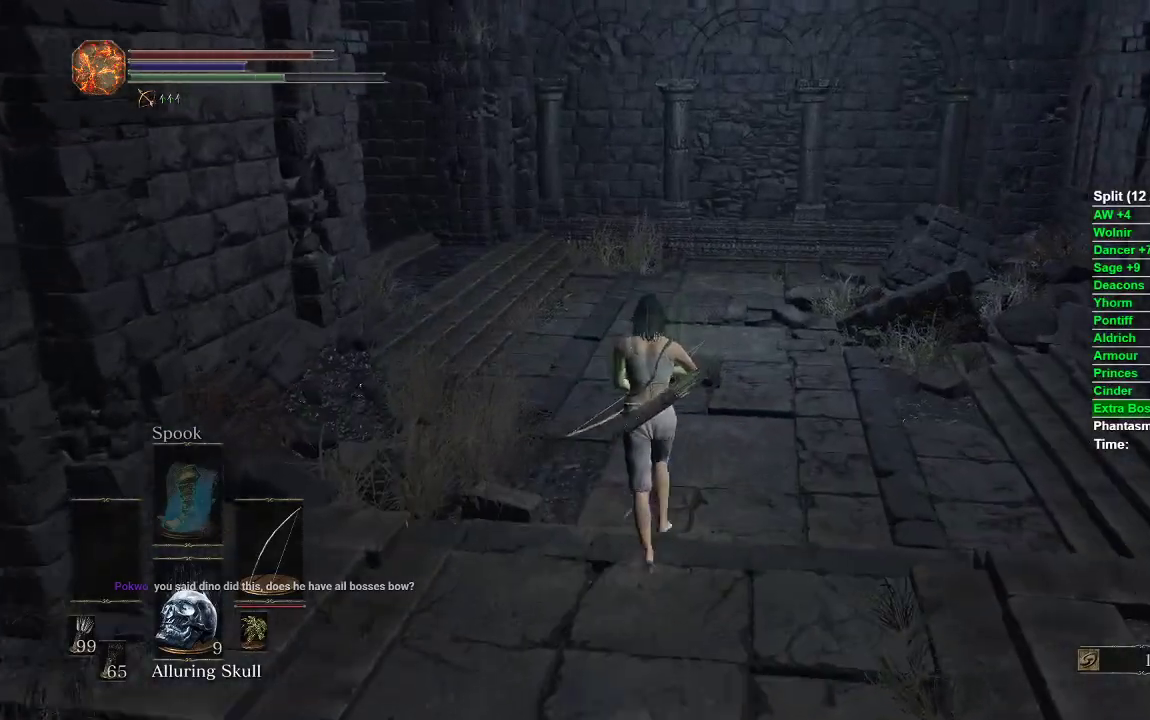
{"buttons": ["B"], "left_stick": "up", "right_stick": "left", "events": [[300, "right_stick", "left"]]}
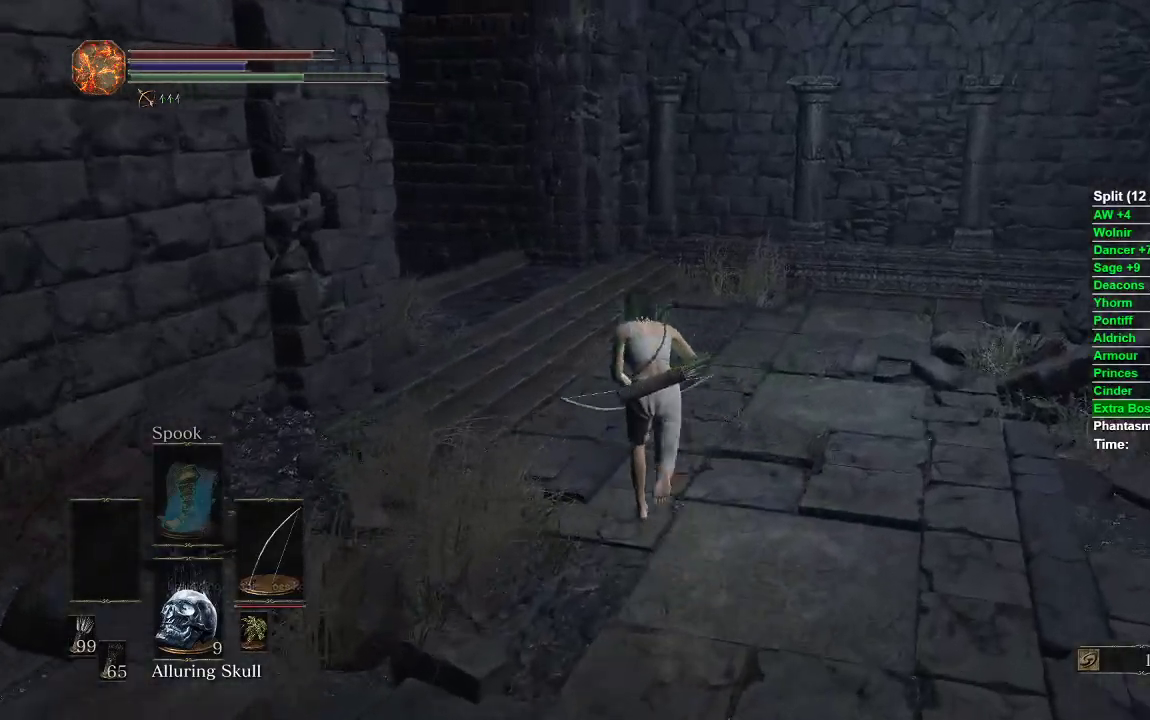
{"buttons": ["B"], "left_stick": "up", "right_stick": "left", "events": []}
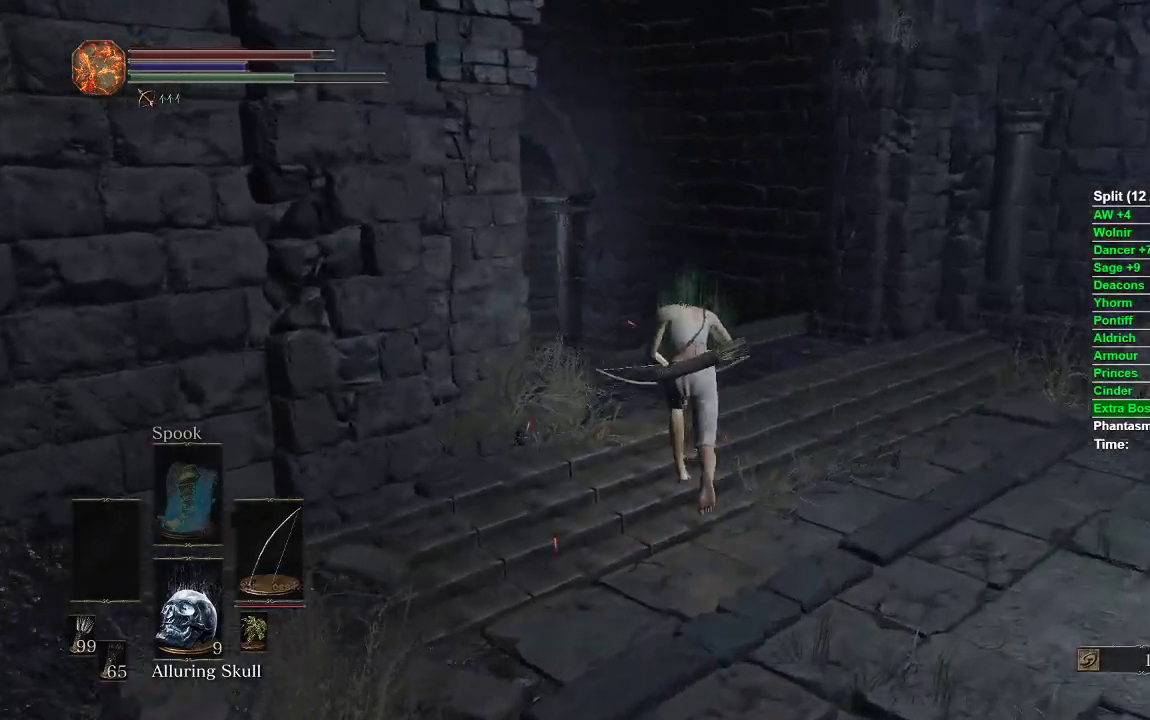
{"buttons": [], "left_stick": "up", "right_stick": "center", "events": [[350, "right_stick", "center"], [450, "B", "up"]]}
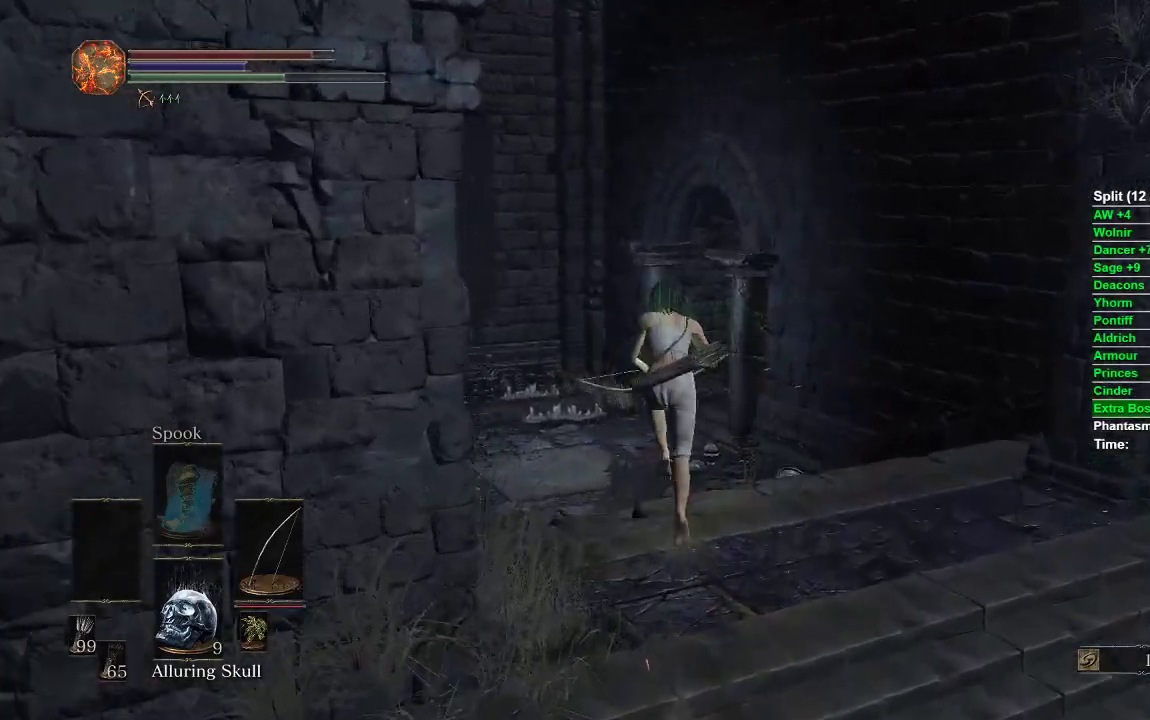
{"buttons": ["START"], "left_stick": "up", "right_stick": "center", "events": [[467, "START", "down"]]}
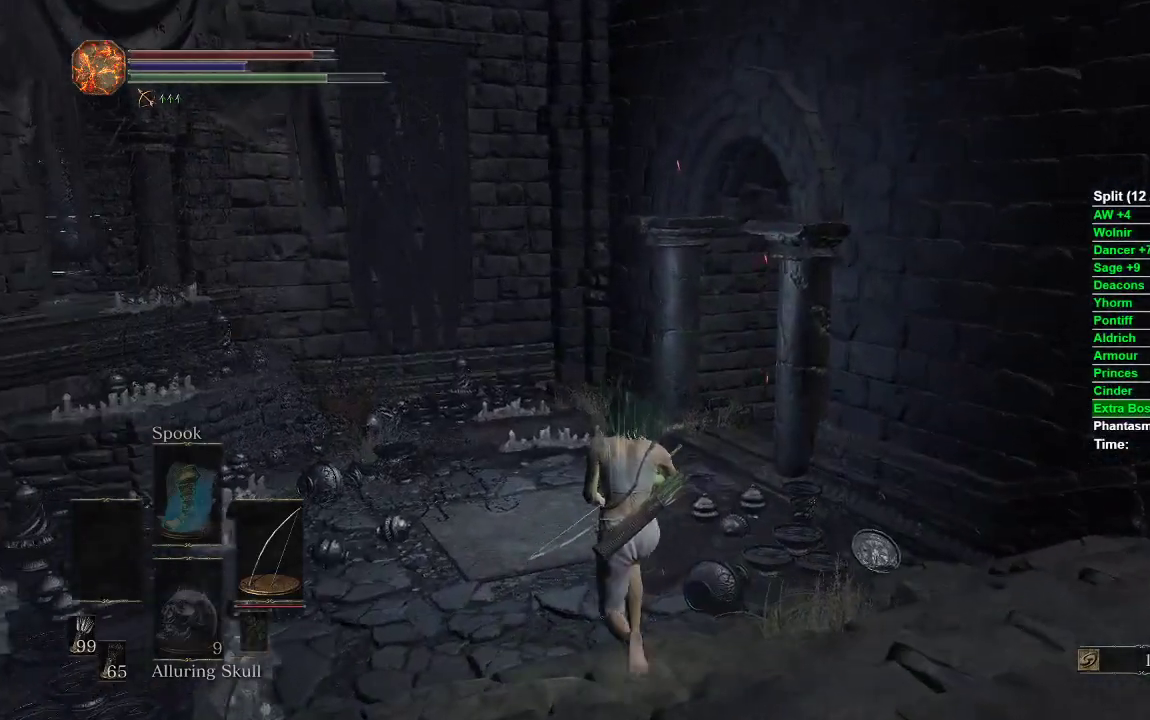
{"buttons": ["DPAD_DOWN"], "left_stick": "center", "right_stick": "center", "events": [[67, "START", "up"], [150, "A", "down"], [250, "left_stick", "center"], [267, "A", "up"], [350, "DPAD_DOWN", "down"]]}
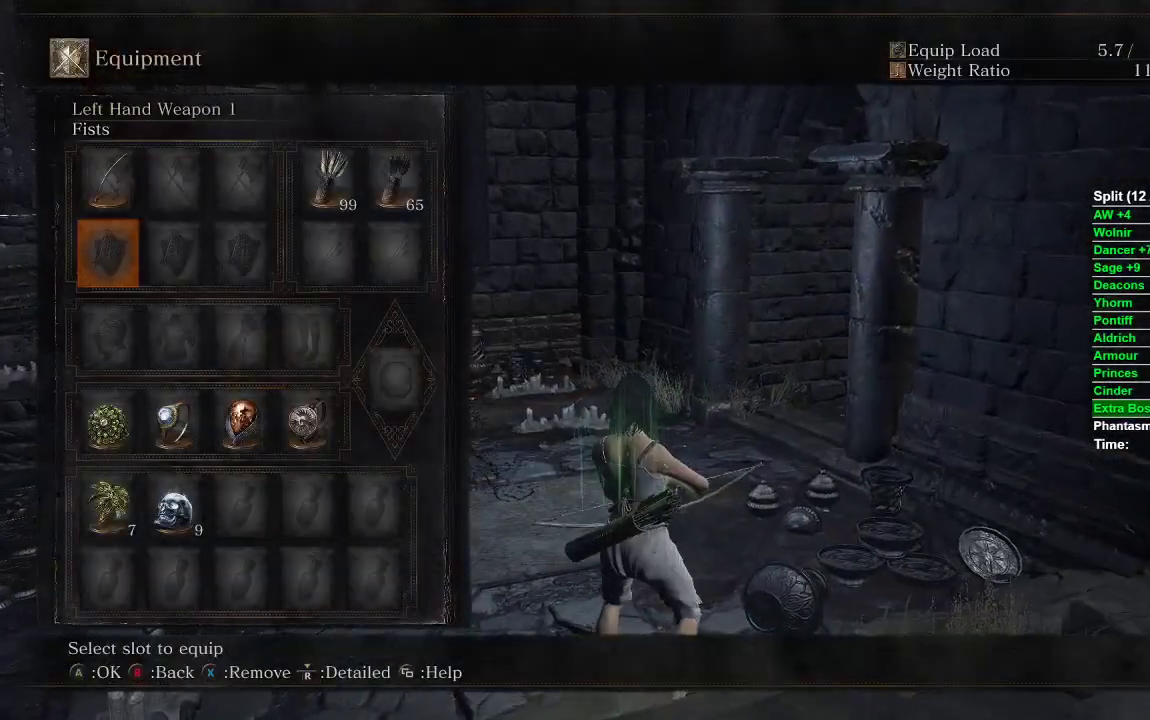
{"buttons": ["A"], "left_stick": "center", "right_stick": "center", "events": [[183, "DPAD_DOWN", "up"], [300, "DPAD_RIGHT", "down"], [350, "DPAD_RIGHT", "up"], [417, "DPAD_RIGHT", "down"], [500, "A", "down"], [500, "DPAD_RIGHT", "up"]]}
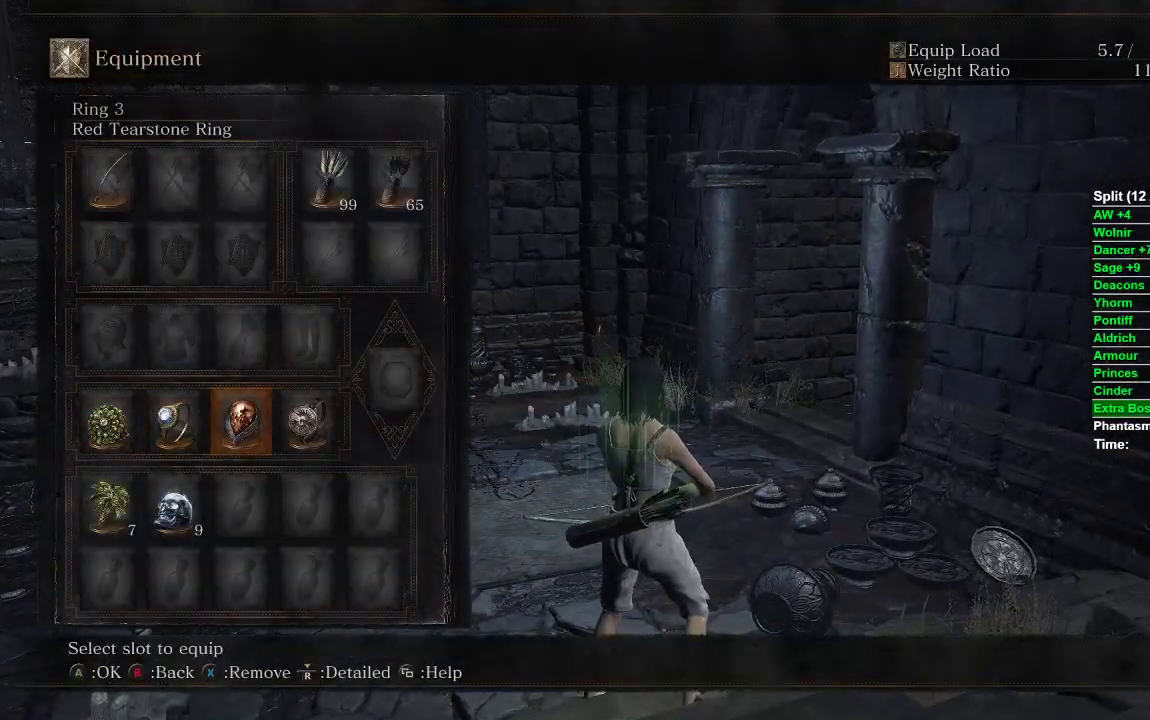
{"buttons": ["DPAD_LEFT"], "left_stick": "center", "right_stick": "center", "events": [[133, "A", "up"], [500, "DPAD_LEFT", "down"]]}
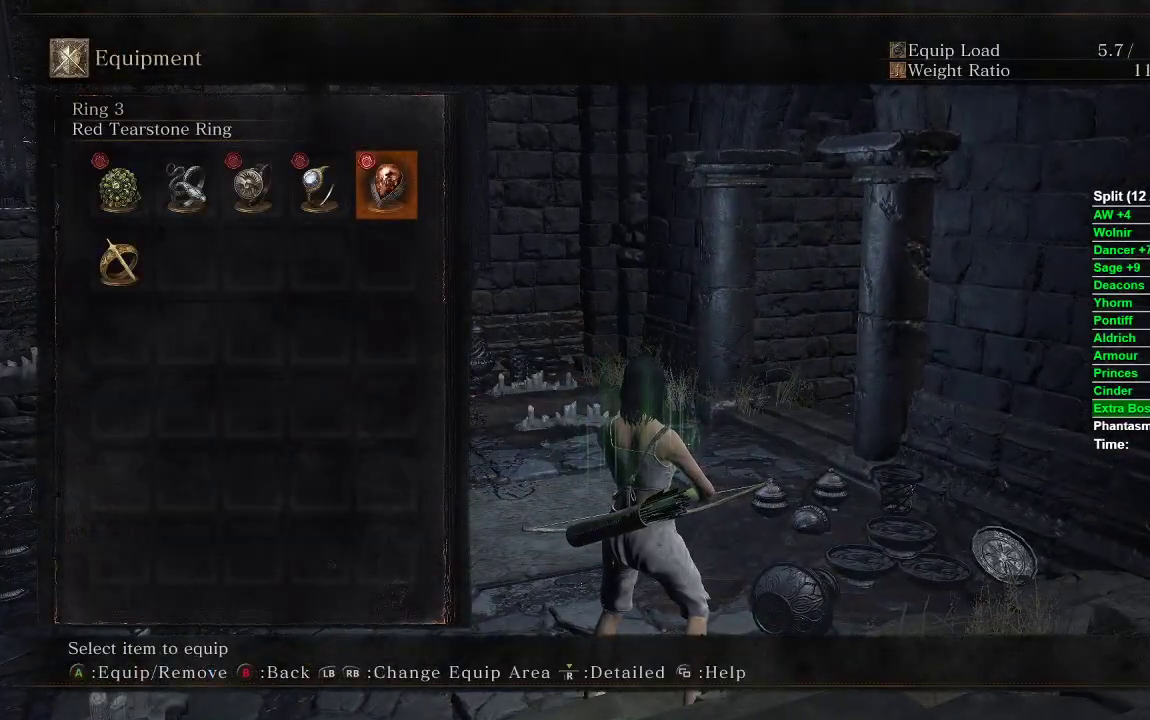
{"buttons": [], "left_stick": "center", "right_stick": "center", "events": [[100, "DPAD_LEFT", "up"], [367, "DPAD_RIGHT", "down"], [467, "DPAD_RIGHT", "up"]]}
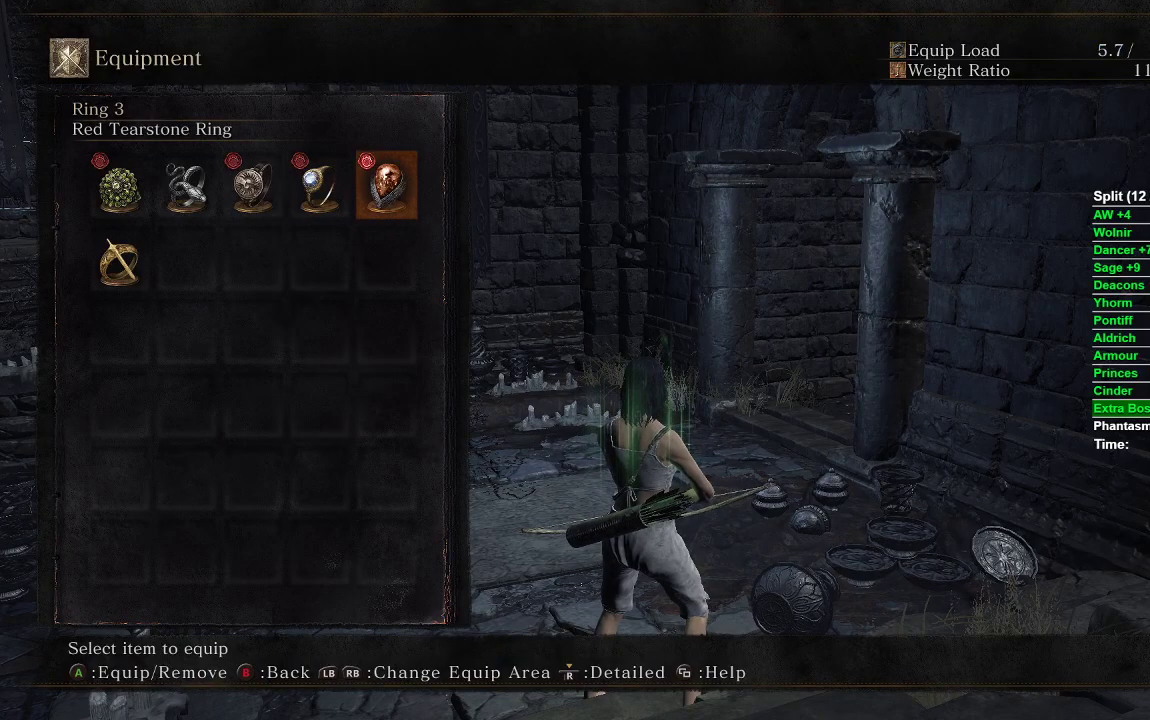
{"buttons": [], "left_stick": "center", "right_stick": "center", "events": [[33, "DPAD_RIGHT", "down"], [117, "A", "down"], [133, "DPAD_RIGHT", "up"], [200, "A", "up"], [317, "START", "down"], [400, "START", "up"], [433, "START", "down"], [483, "START", "up"]]}
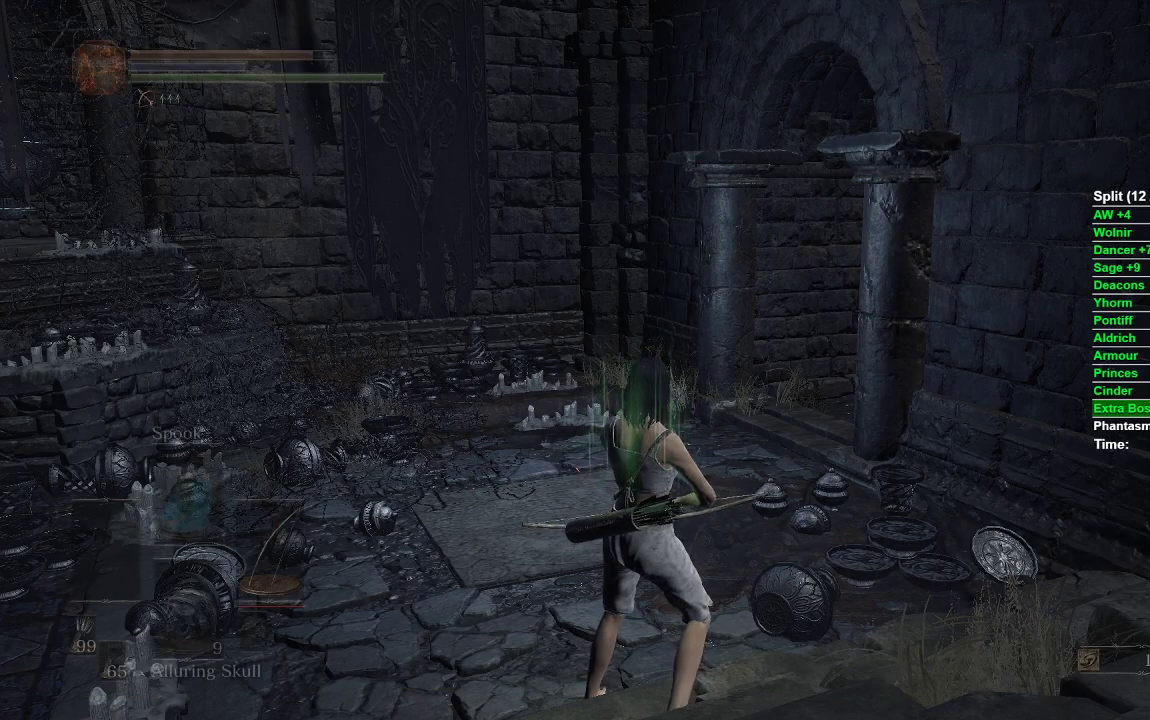
{"buttons": [], "left_stick": "center", "right_stick": "center", "events": [[283, "DPAD_RIGHT", "down"], [367, "A", "down"], [400, "DPAD_RIGHT", "up"], [450, "A", "up"]]}
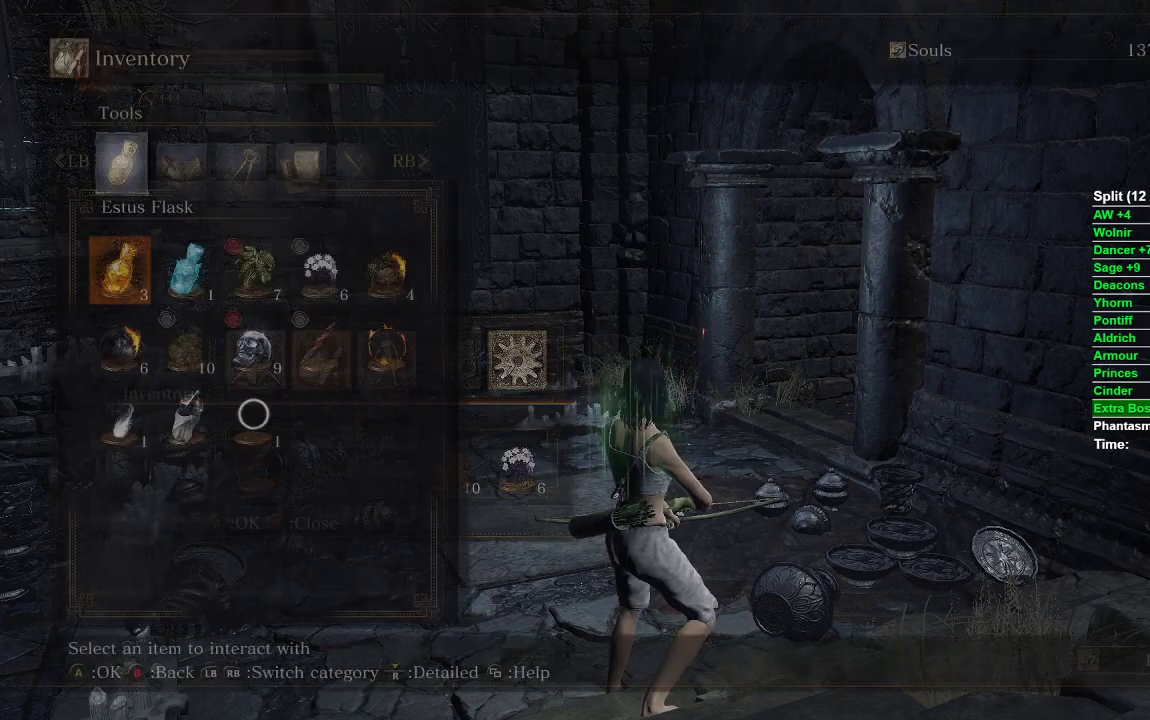
{"buttons": ["A"], "left_stick": "up", "right_stick": "center", "events": [[17, "A", "down"], [267, "A", "up"], [417, "left_stick", "up"], [500, "A", "down"]]}
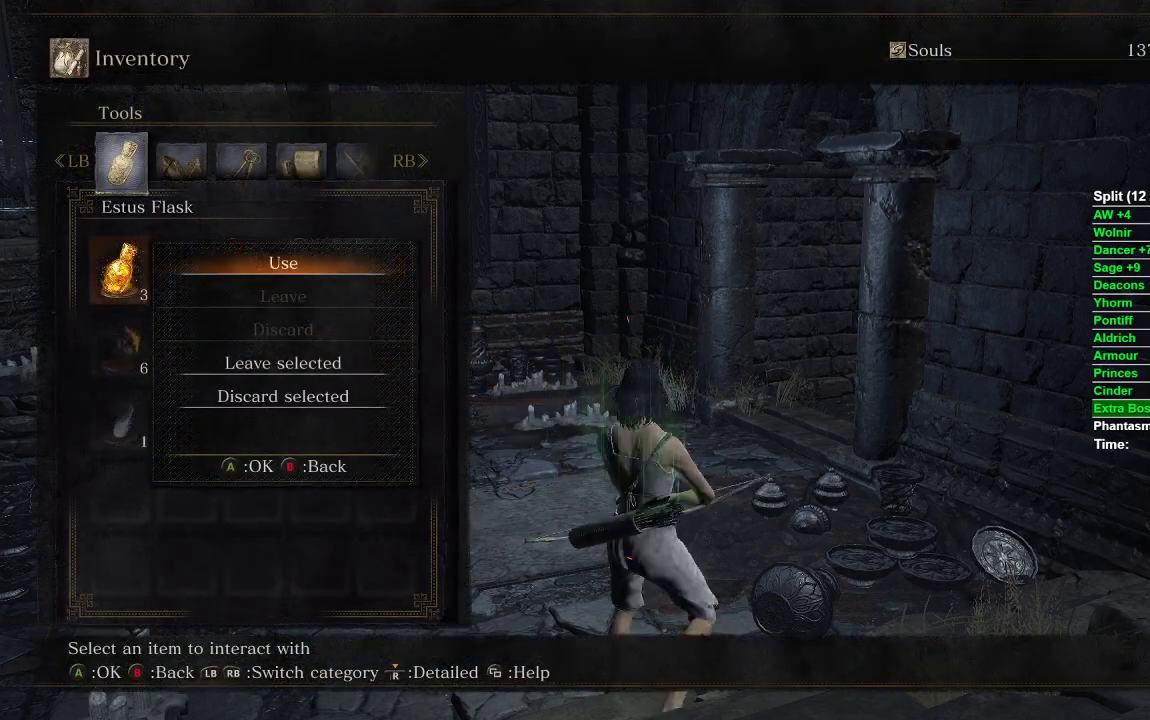
{"buttons": [], "left_stick": "up", "right_stick": "center", "events": [[100, "A", "up"], [200, "START", "down"], [283, "START", "up"]]}
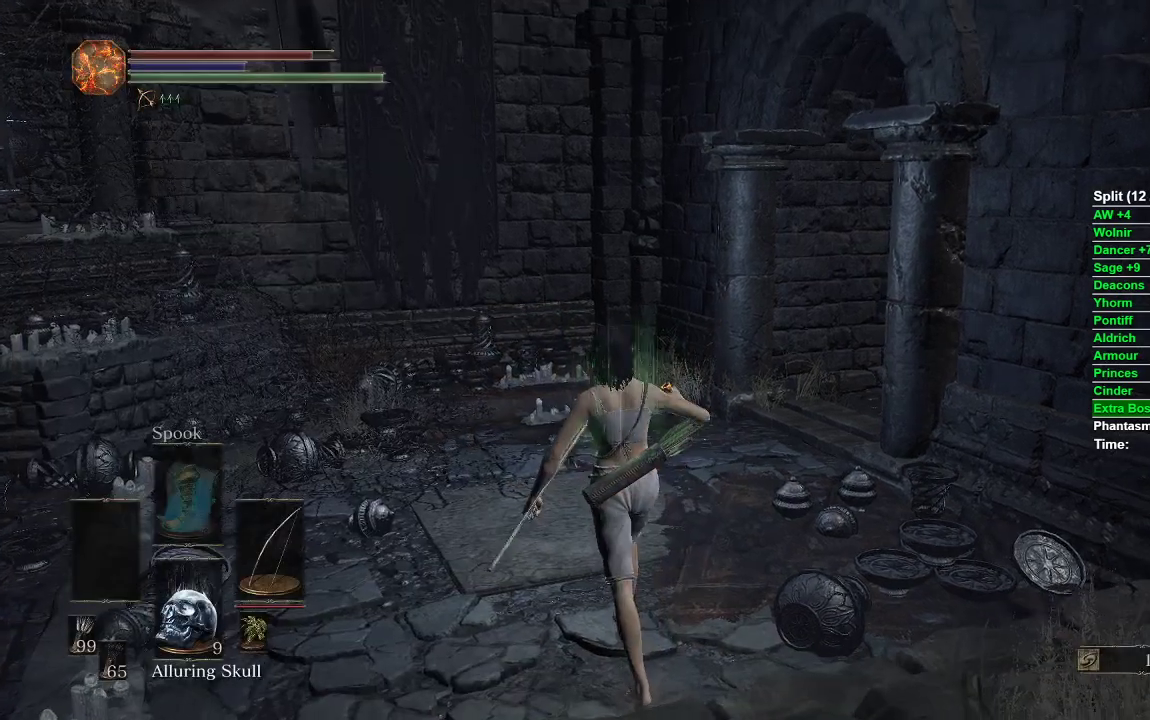
{"buttons": [], "left_stick": "up", "right_stick": "right", "events": [[100, "right_stick", "right"]]}
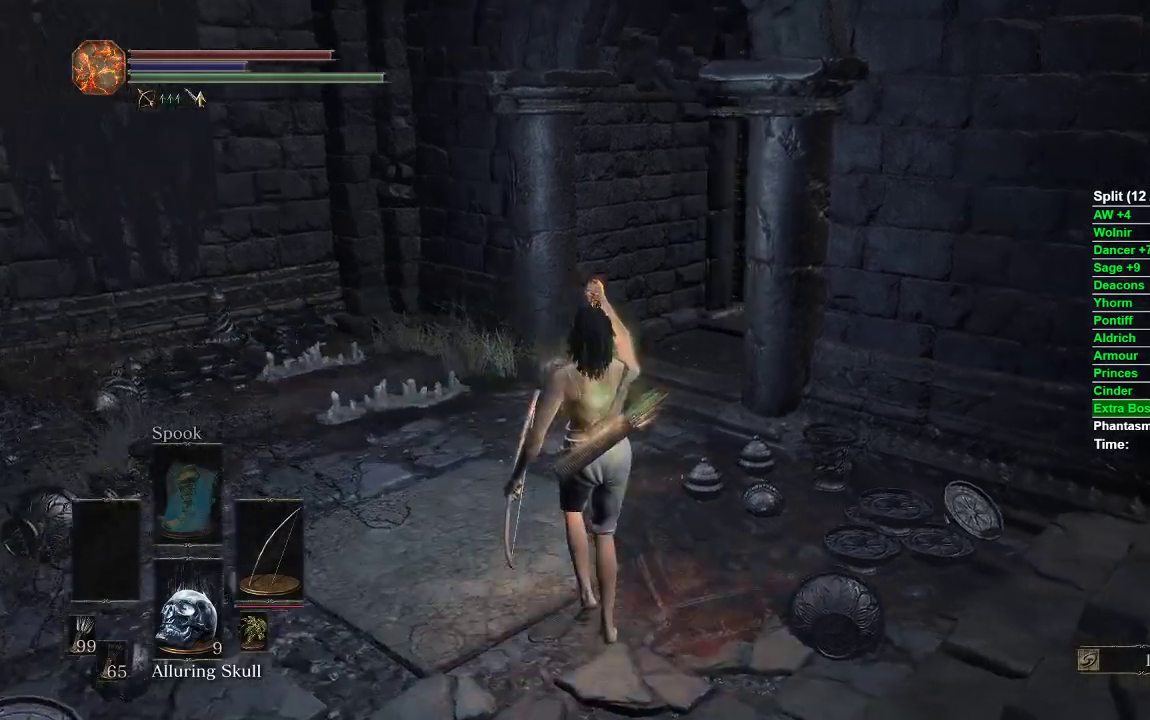
{"buttons": [], "left_stick": "center", "right_stick": "center", "events": [[400, "right_stick", "center"], [483, "left_stick", "center"]]}
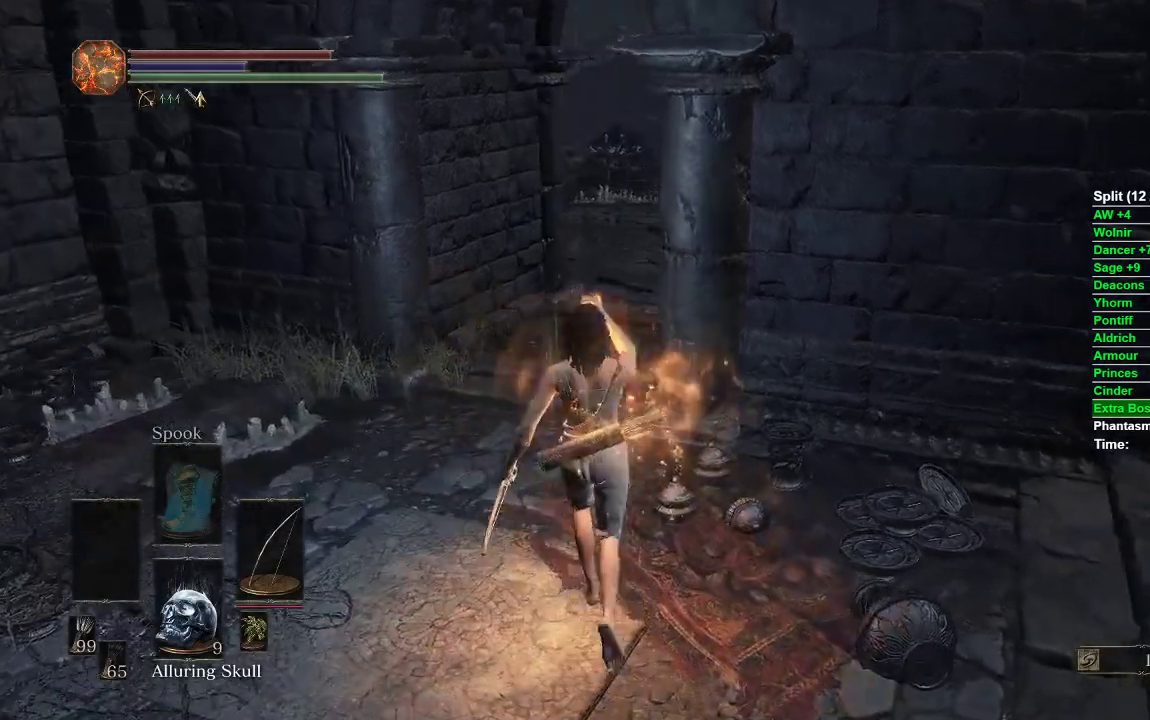
{"buttons": [], "left_stick": "center", "right_stick": "center", "events": [[17, "START", "down"], [100, "START", "up"], [150, "DPAD_RIGHT", "down"], [200, "A", "down"], [217, "DPAD_RIGHT", "up"], [317, "A", "up"], [367, "DPAD_DOWN", "down"], [450, "DPAD_DOWN", "up"]]}
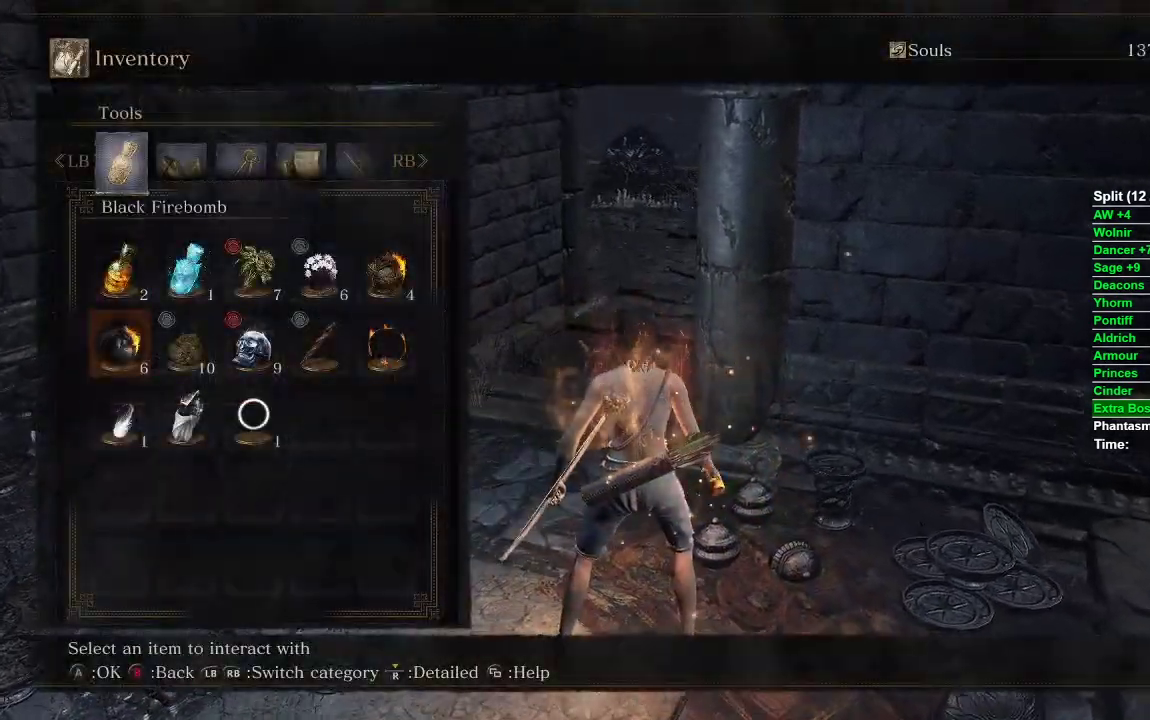
{"buttons": ["A"], "left_stick": "left", "right_stick": "center", "events": [[50, "DPAD_DOWN", "down"], [133, "DPAD_DOWN", "up"], [350, "A", "down"], [400, "A", "up"], [483, "A", "down"], [500, "left_stick", "left"]]}
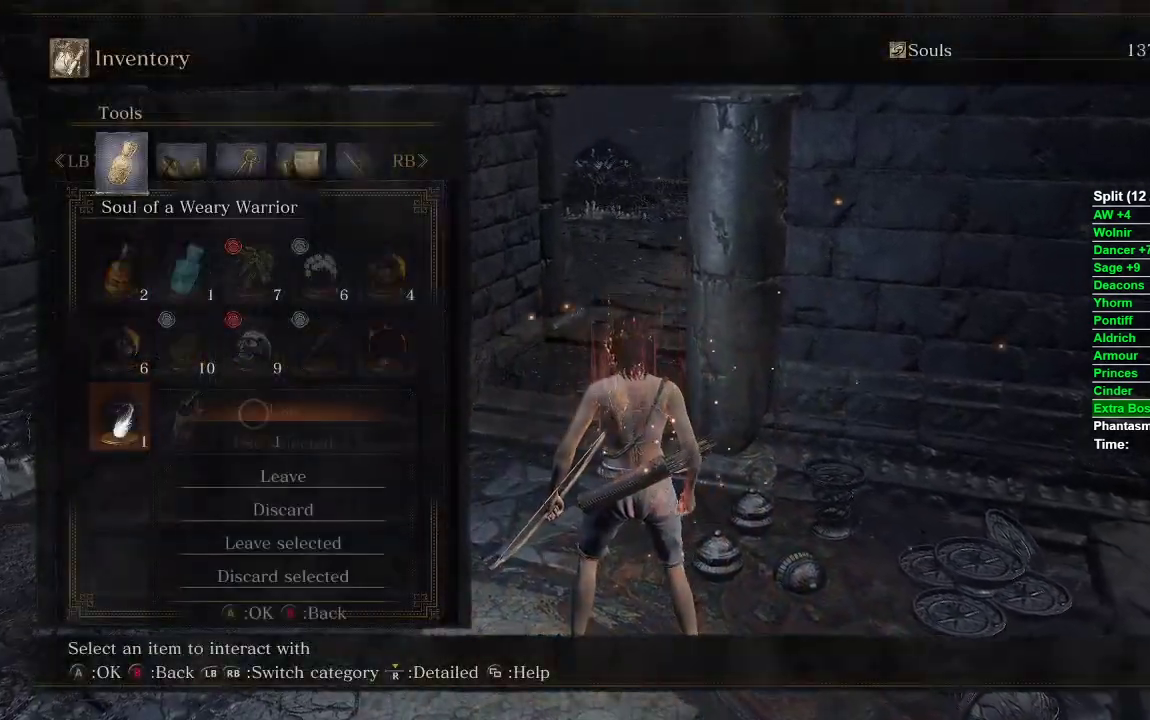
{"buttons": [], "left_stick": "up-left", "right_stick": "center", "events": [[67, "A", "up"], [183, "START", "down"], [217, "left_stick", "up-left"], [283, "START", "up"]]}
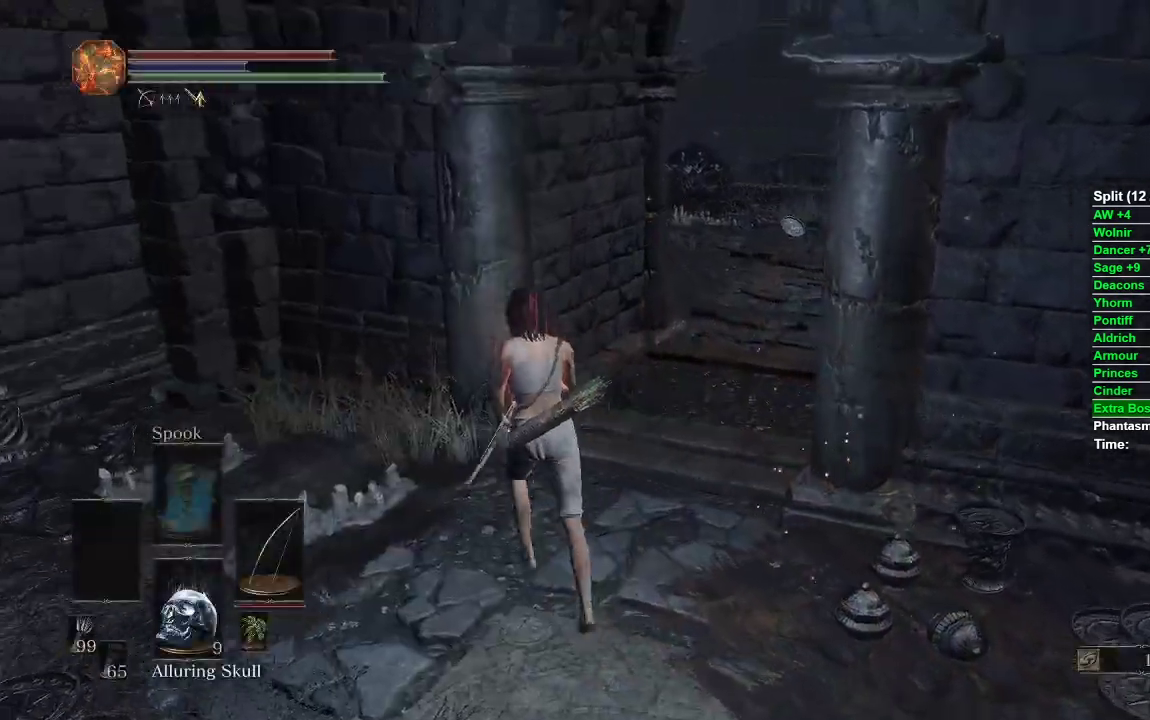
{"buttons": [], "left_stick": "up-left", "right_stick": "right", "events": [[100, "left_stick", "down-left"], [250, "left_stick", "down-right"], [367, "left_stick", "up-right"], [450, "right_stick", "right"], [483, "left_stick", "up-left"]]}
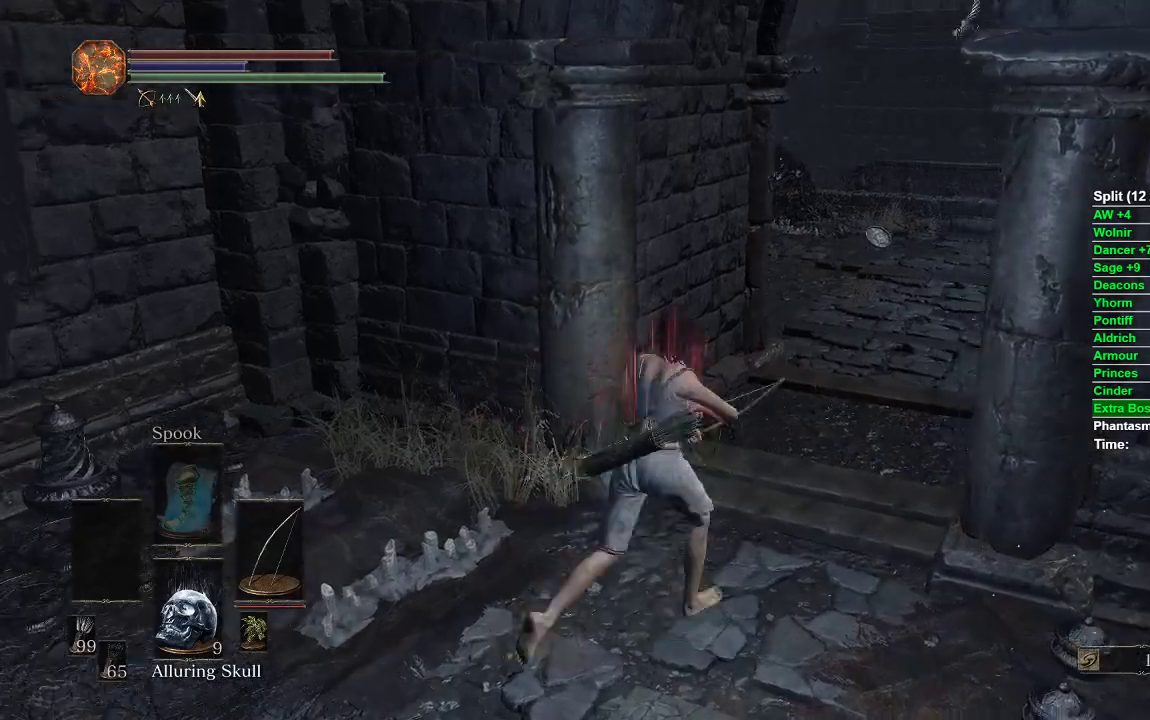
{"buttons": ["DPAD_DOWN"], "left_stick": "center", "right_stick": "center", "events": [[67, "right_stick", "center"], [83, "left_stick", "down-left"], [150, "left_stick", "center"], [167, "START", "down"], [250, "START", "up"], [283, "DPAD_RIGHT", "down"], [333, "A", "down"], [367, "DPAD_RIGHT", "up"], [433, "A", "up"], [483, "DPAD_DOWN", "down"]]}
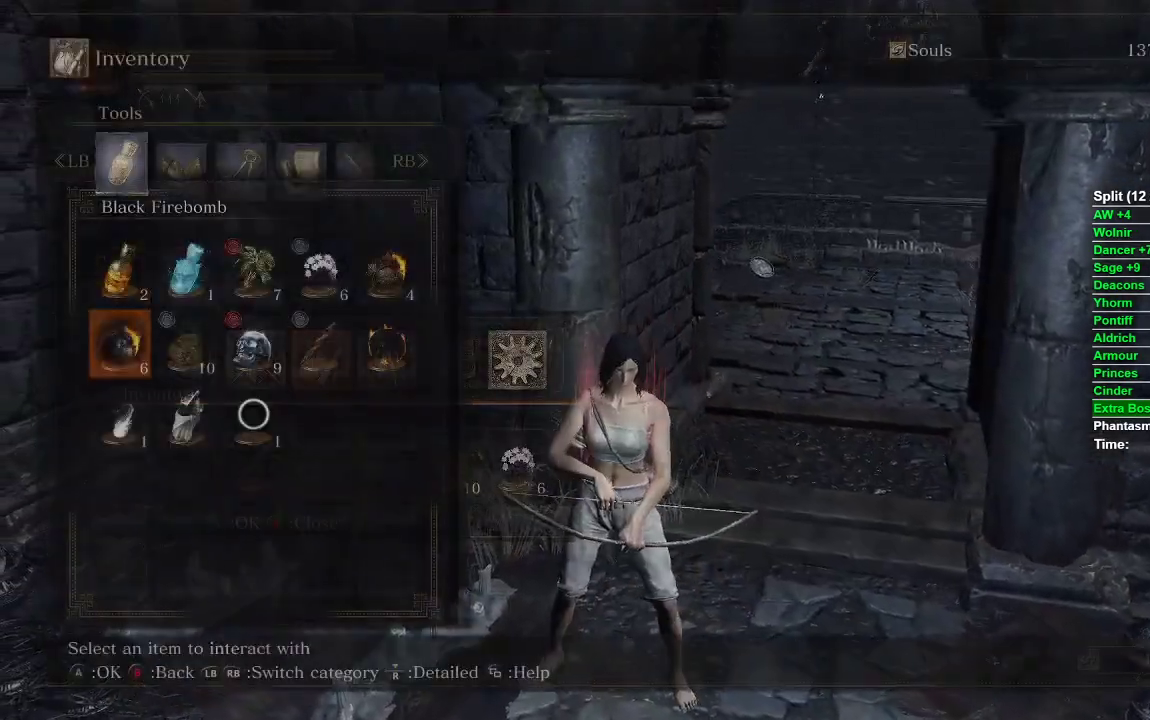
{"buttons": [], "left_stick": "center", "right_stick": "center", "events": [[67, "DPAD_DOWN", "up"], [167, "DPAD_DOWN", "down"], [233, "DPAD_DOWN", "up"], [400, "A", "down"], [467, "A", "up"]]}
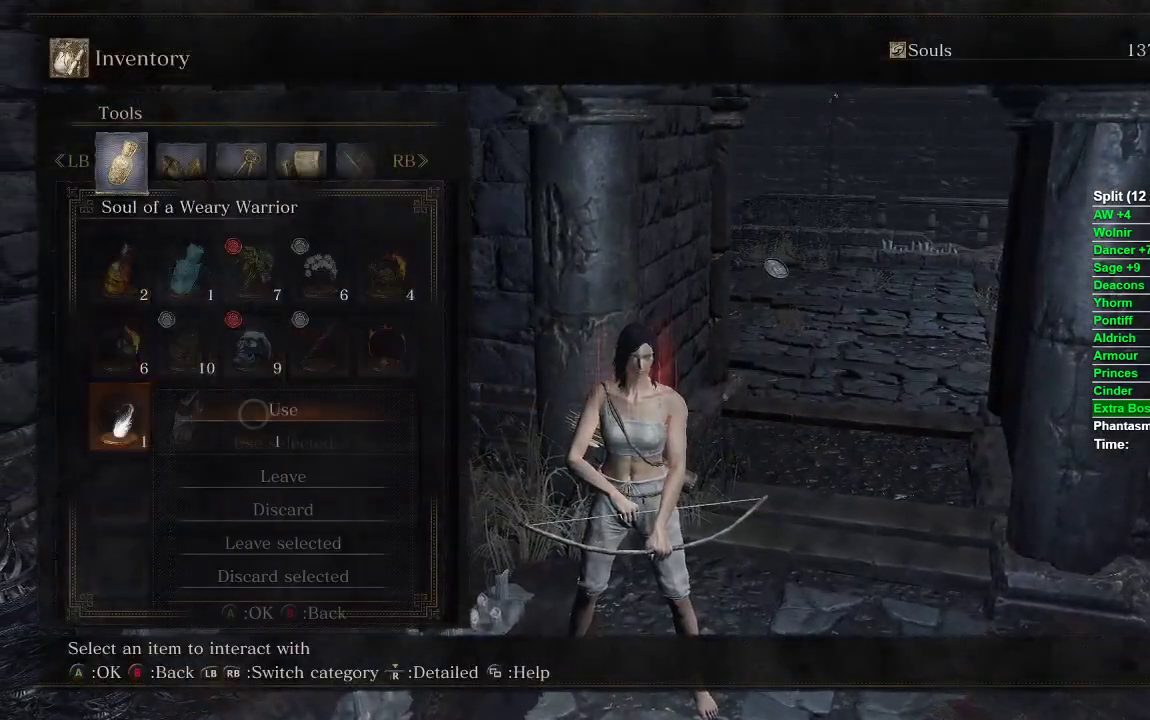
{"buttons": [], "left_stick": "center", "right_stick": "center", "events": [[33, "A", "down"], [117, "A", "up"], [250, "START", "down"], [283, "left_stick", "down"], [350, "START", "up"], [483, "left_stick", "center"]]}
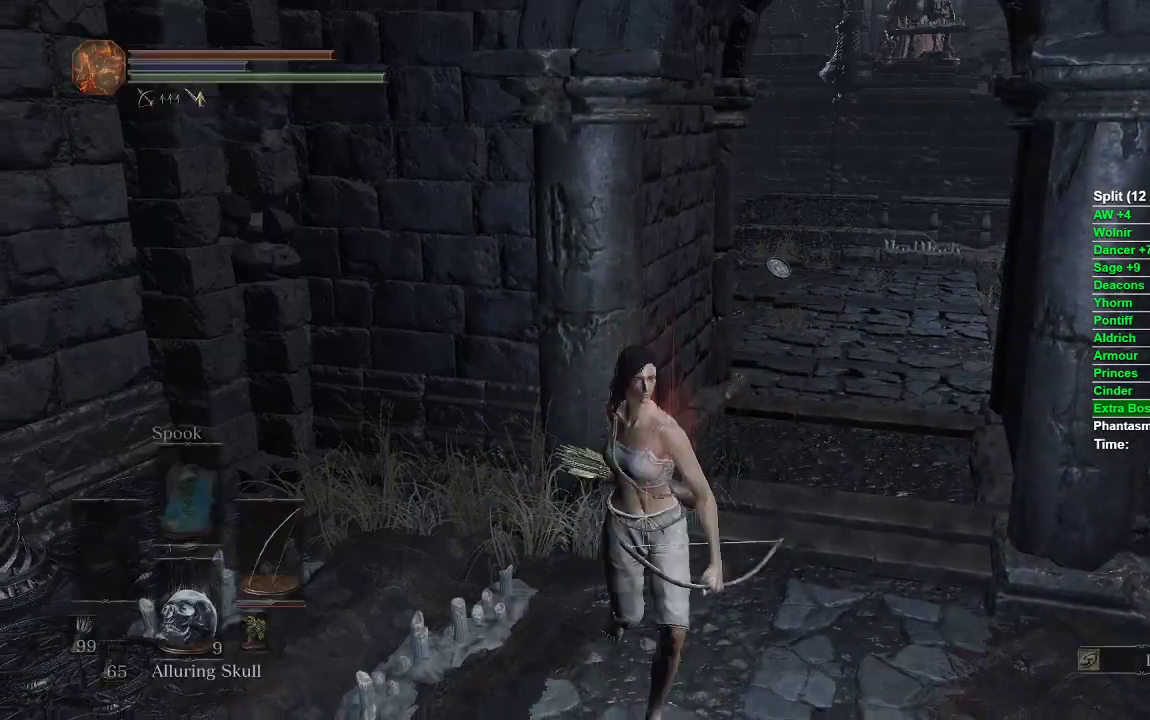
{"buttons": [], "left_stick": "up", "right_stick": "up", "events": [[50, "left_stick", "up"], [100, "right_stick", "up-right"], [200, "left_stick", "center"], [217, "right_stick", "center"], [267, "left_stick", "down"], [383, "left_stick", "center"], [433, "right_stick", "up"], [483, "left_stick", "up"]]}